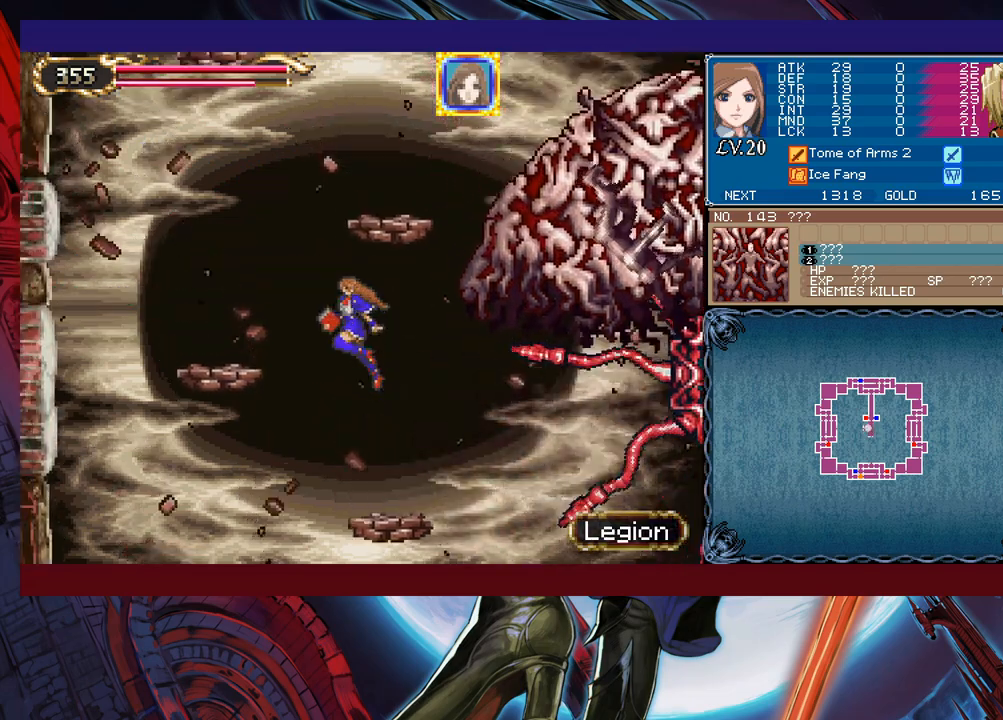
Gameplay with a controller (Xbox layout); each line is a JSON object with the inputs held at the frame after it. "events" lists button and stick changes between this image and that frame as [ms after this image, input, new state], when the widget could be followed in between. Not read: L2 L3 R2 R3 right_stick.
{"buttons": [], "left_stick": "right", "events": [[50, "B", "up"], [100, "B", "down"], [200, "B", "up"], [500, "left_stick", "right"]]}
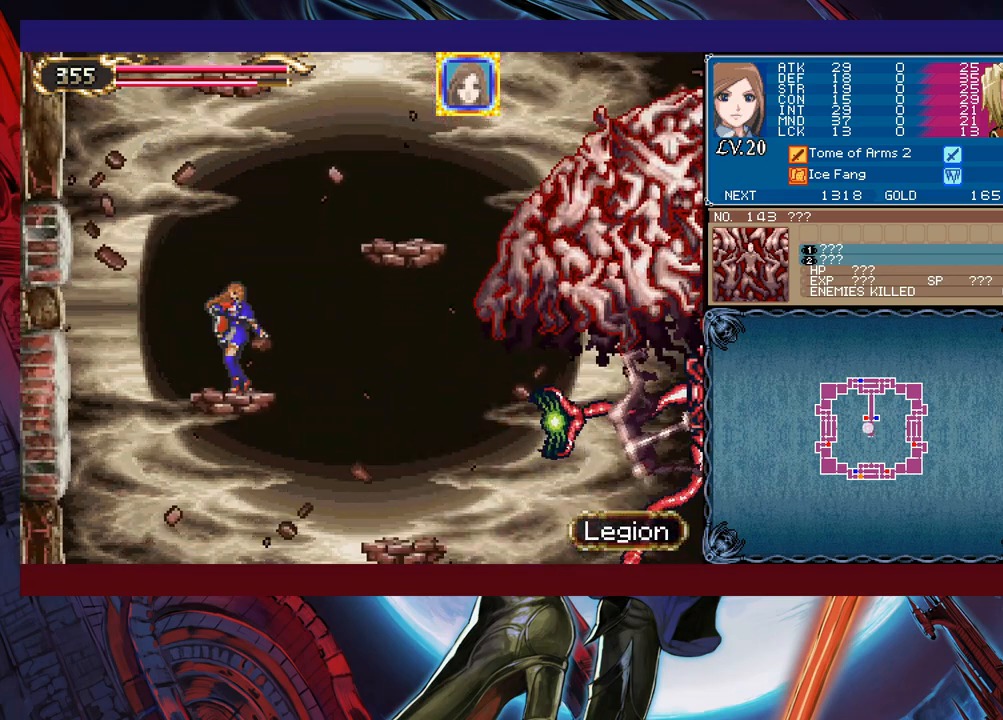
{"buttons": ["B"], "left_stick": "right", "events": [[100, "B", "down"], [183, "B", "up"], [300, "left_stick", "center"], [333, "B", "down"], [350, "left_stick", "left"], [400, "left_stick", "center"], [450, "left_stick", "right"]]}
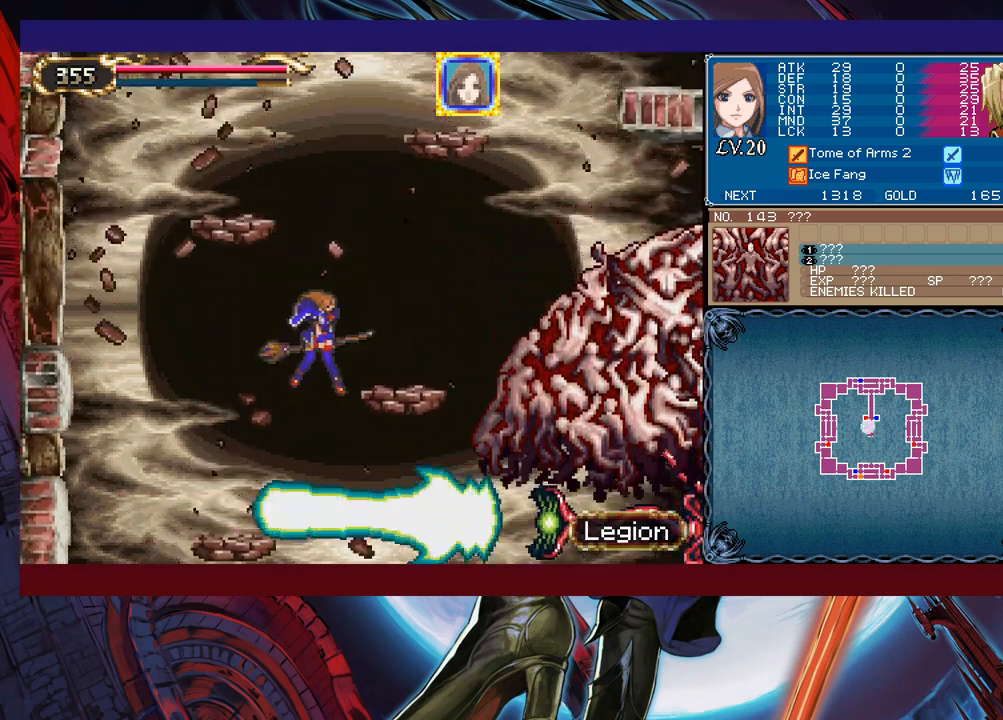
{"buttons": ["B"], "left_stick": "center", "events": [[250, "B", "up"], [300, "left_stick", "center"], [500, "B", "down"]]}
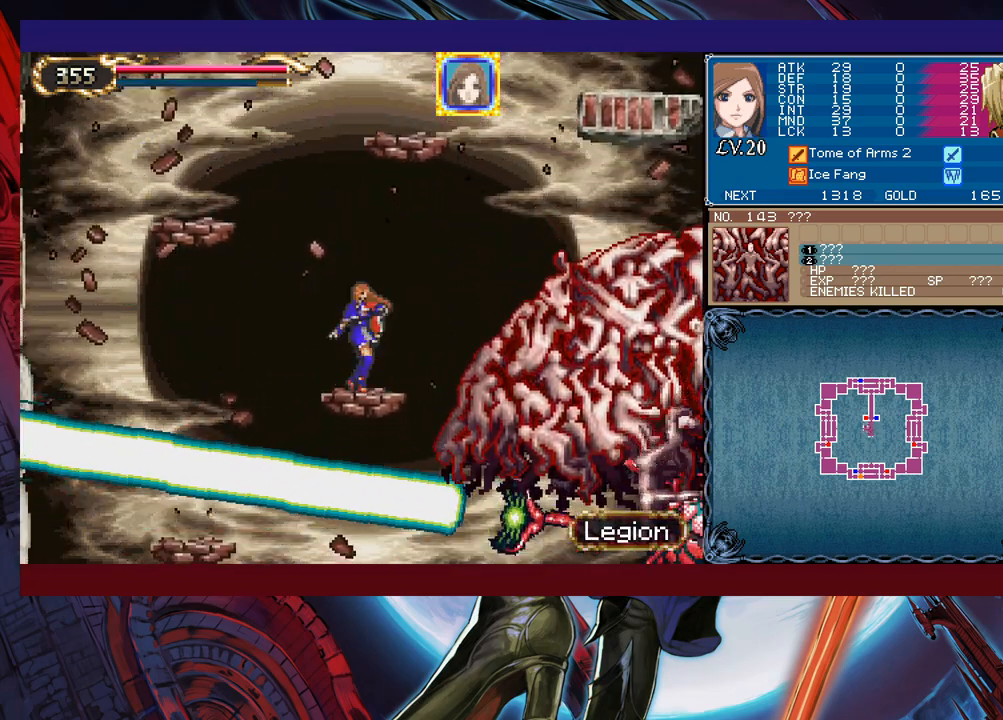
{"buttons": ["B"], "left_stick": "center", "events": [[150, "left_stick", "right"], [250, "B", "up"], [300, "B", "down"], [433, "left_stick", "center"]]}
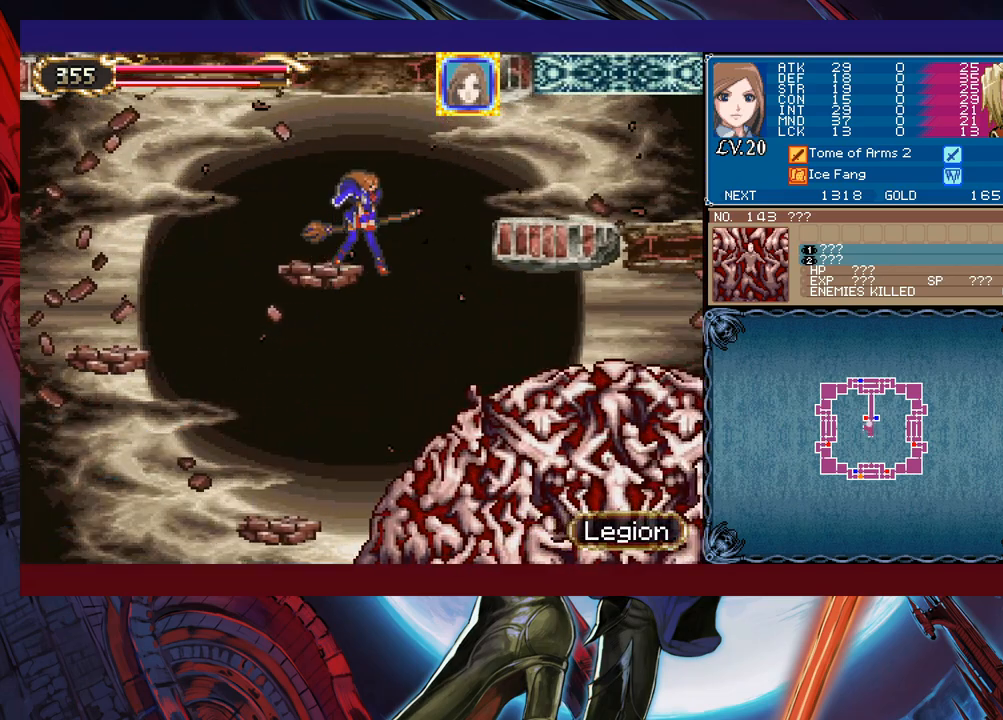
{"buttons": [], "left_stick": "right", "events": [[83, "left_stick", "left"], [100, "B", "up"], [200, "left_stick", "center"], [333, "Y", "down"], [400, "B", "down"], [400, "Y", "up"], [433, "left_stick", "right"], [450, "B", "up"]]}
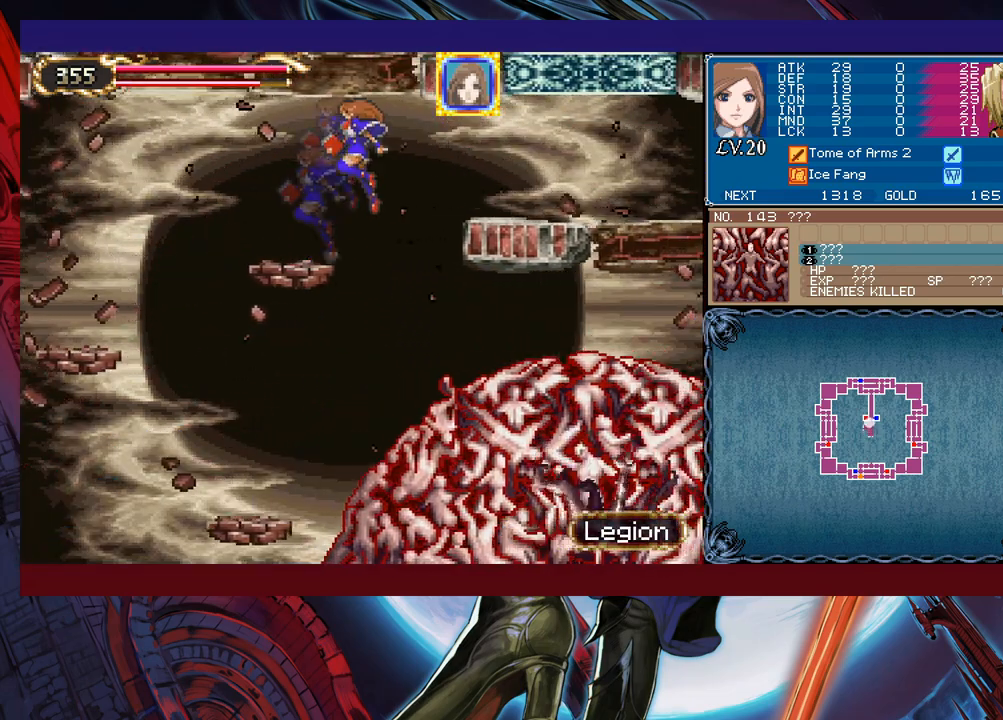
{"buttons": [], "left_stick": "right", "events": [[183, "B", "down"], [350, "B", "up"]]}
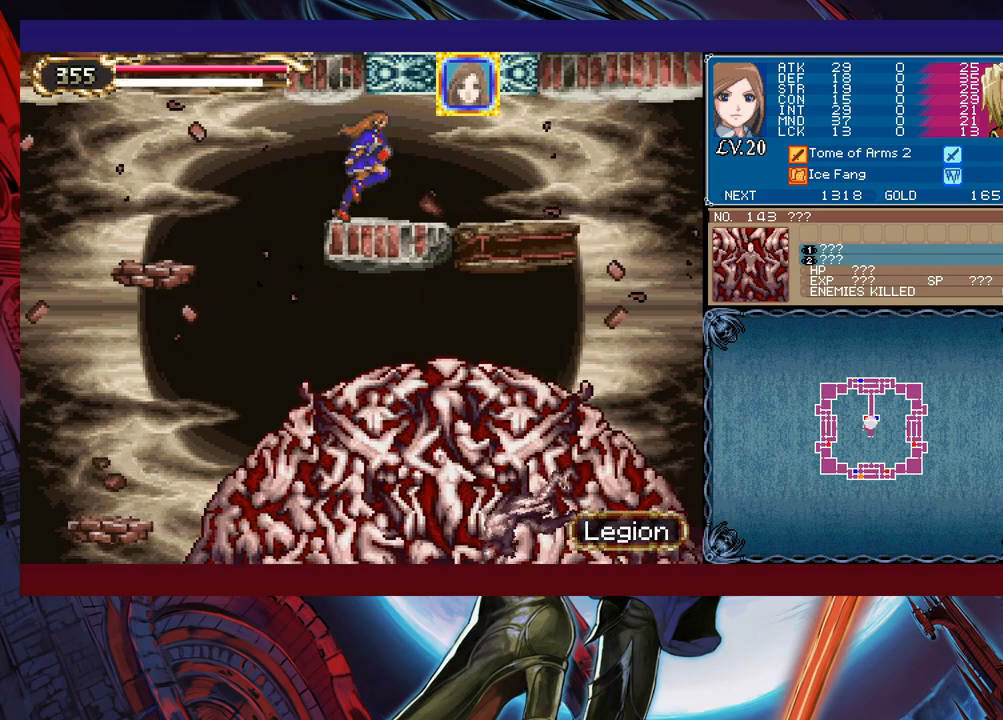
{"buttons": [], "left_stick": "right", "events": [[50, "Y", "down"], [50, "left_stick", "left"], [83, "B", "down"], [83, "Y", "up"], [133, "B", "up"], [150, "left_stick", "right"], [350, "Y", "down"], [350, "left_stick", "left"], [400, "B", "down"], [400, "Y", "up"], [433, "B", "up"], [433, "left_stick", "right"]]}
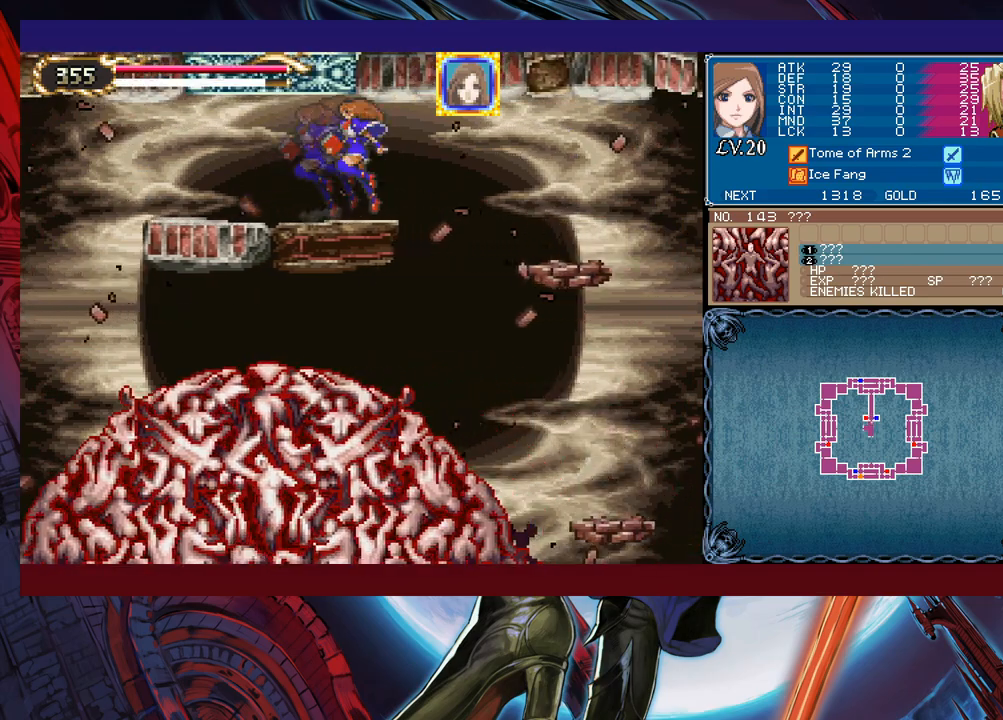
{"buttons": [], "left_stick": "right", "events": [[133, "left_stick", "left"], [150, "Y", "down"], [183, "Y", "up"], [200, "left_stick", "right"]]}
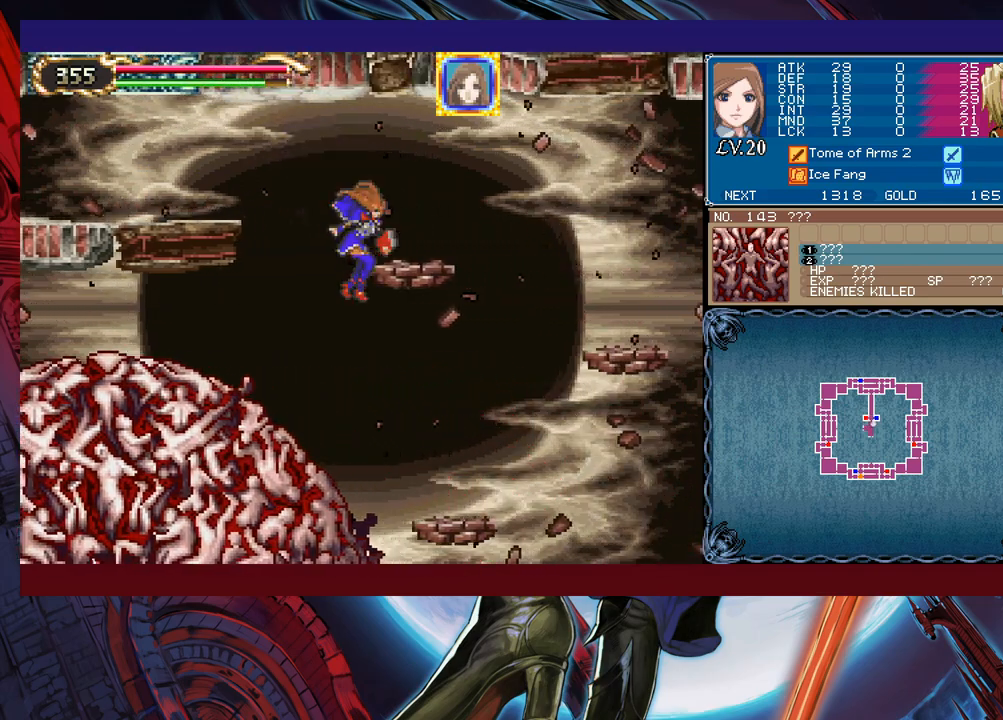
{"buttons": [], "left_stick": "center", "events": [[300, "left_stick", "down-right"], [350, "B", "down"], [400, "B", "up"], [483, "left_stick", "center"]]}
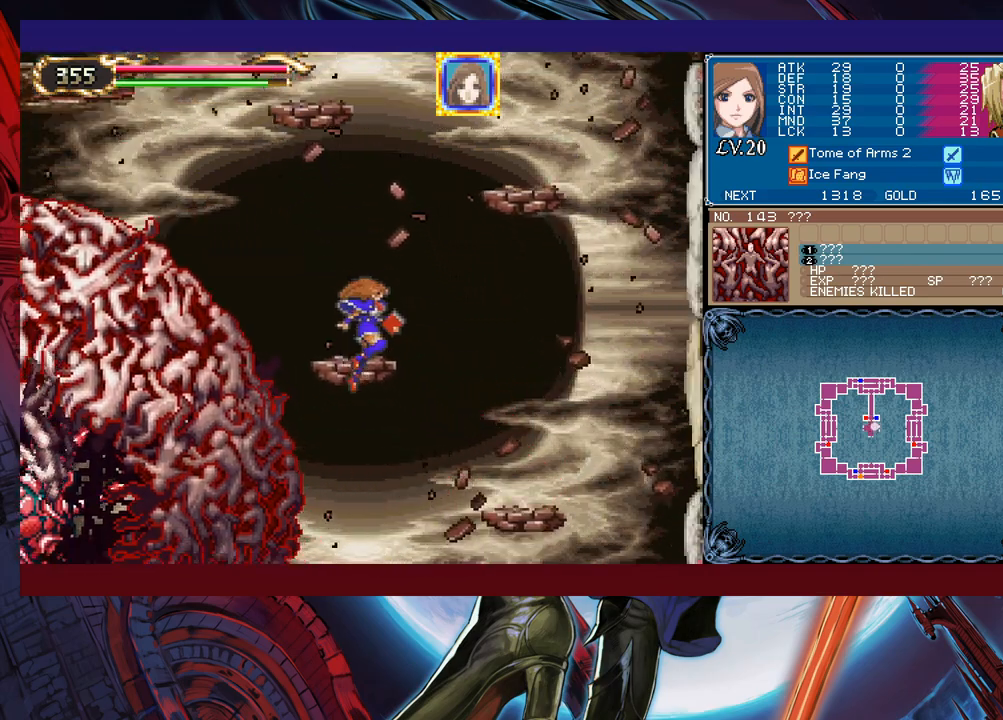
{"buttons": [], "left_stick": "center", "events": [[300, "left_stick", "left"], [400, "left_stick", "center"]]}
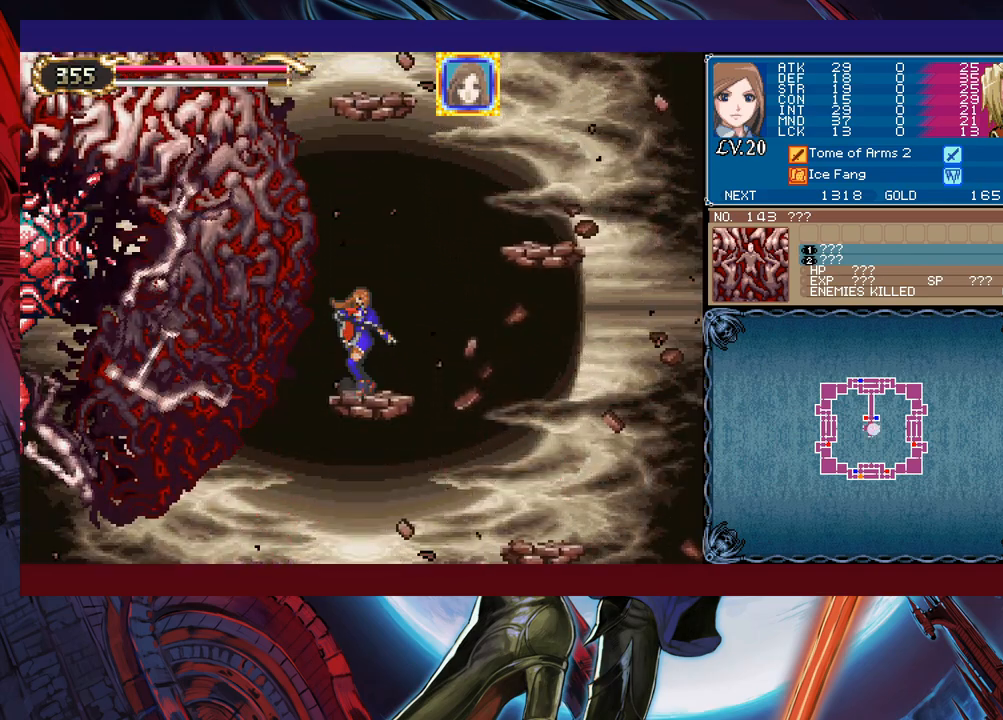
{"buttons": ["X"], "left_stick": "up", "events": [[200, "left_stick", "left"], [250, "left_stick", "center"], [333, "left_stick", "up"], [383, "X", "down"]]}
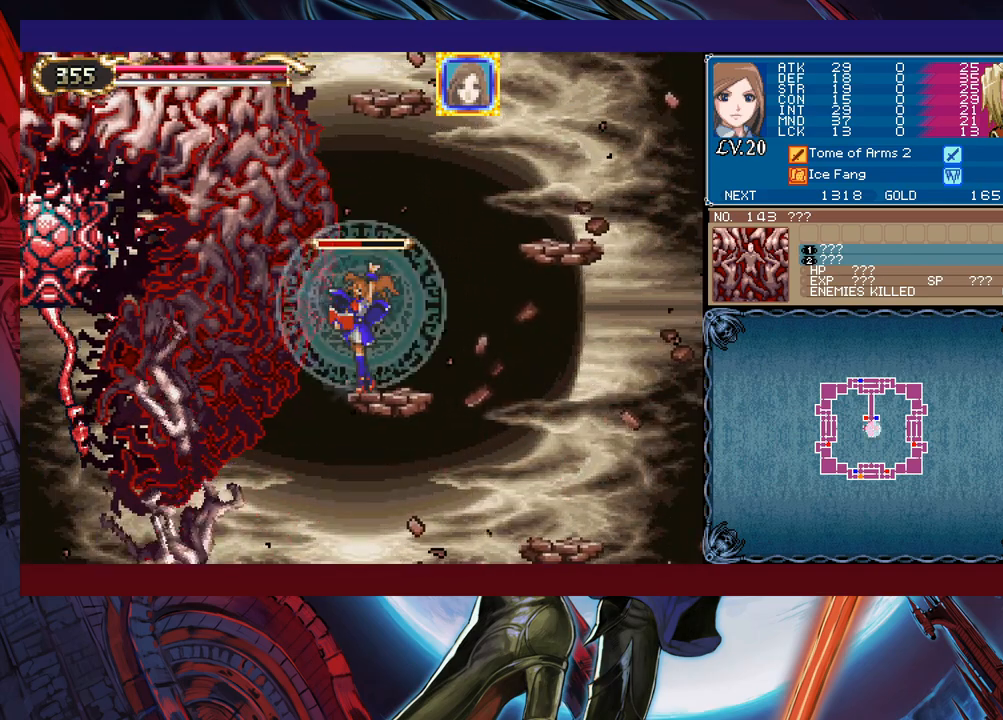
{"buttons": ["X"], "left_stick": "center", "events": [[33, "left_stick", "center"]]}
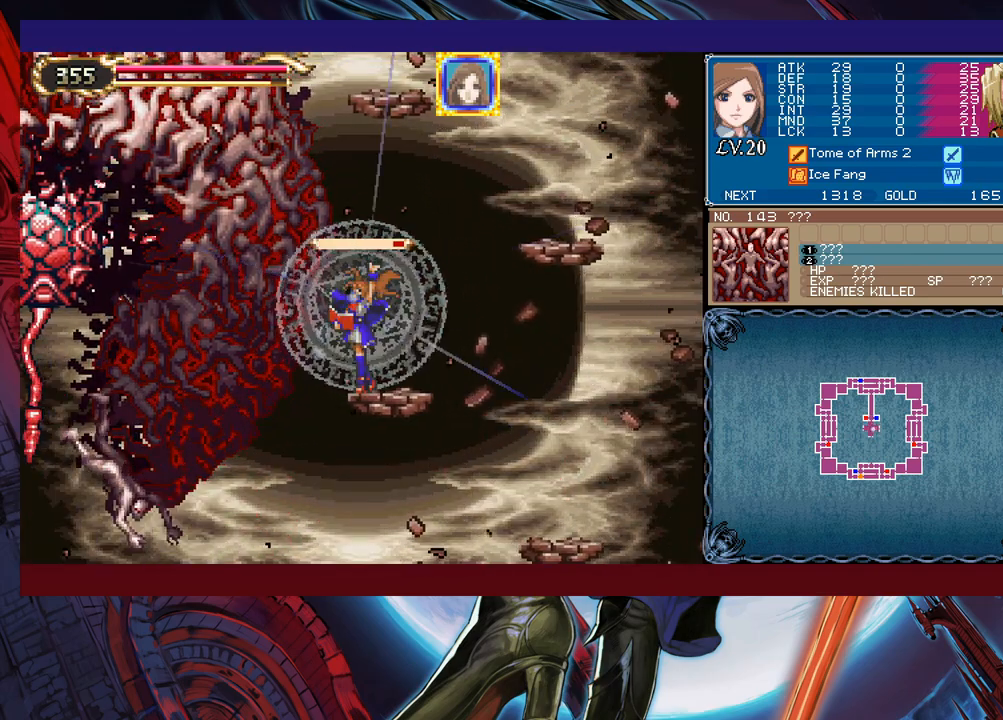
{"buttons": [], "left_stick": "center", "events": [[233, "X", "up"], [250, "Y", "down"], [283, "left_stick", "down"], [350, "Y", "up"], [400, "left_stick", "center"]]}
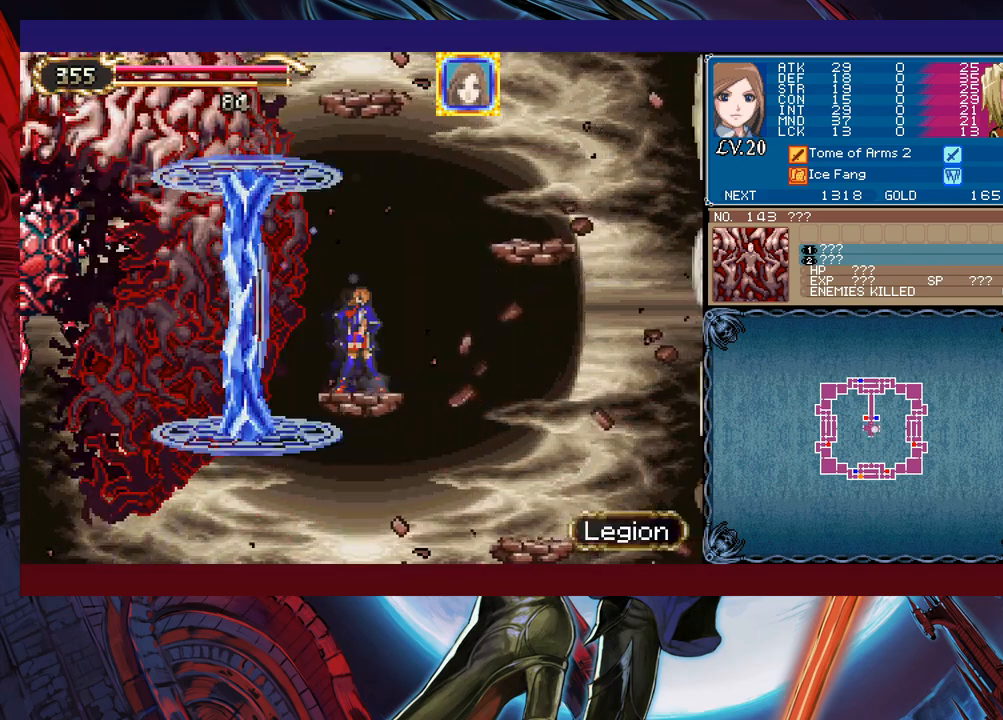
{"buttons": [], "left_stick": "left", "events": [[500, "left_stick", "left"]]}
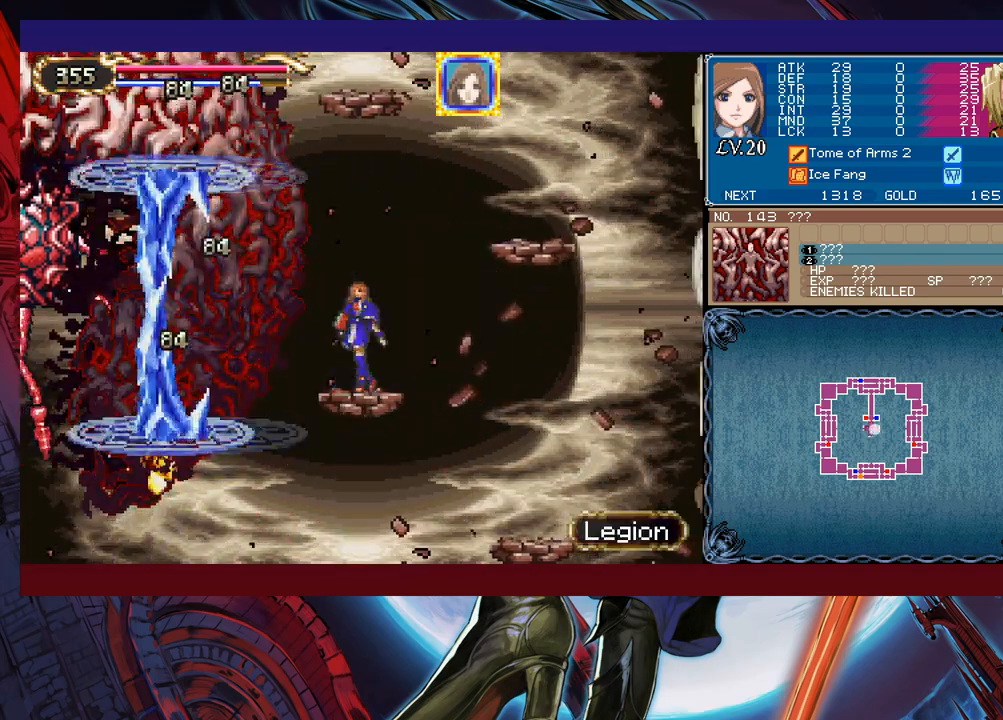
{"buttons": [], "left_stick": "center", "events": [[50, "left_stick", "center"]]}
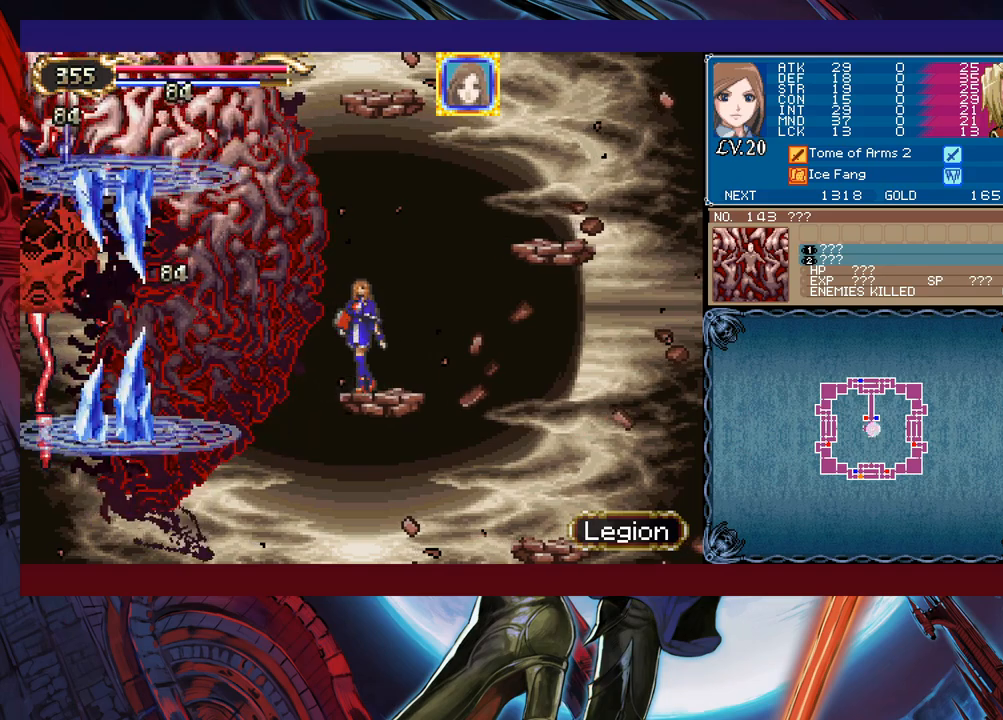
{"buttons": [], "left_stick": "center", "events": []}
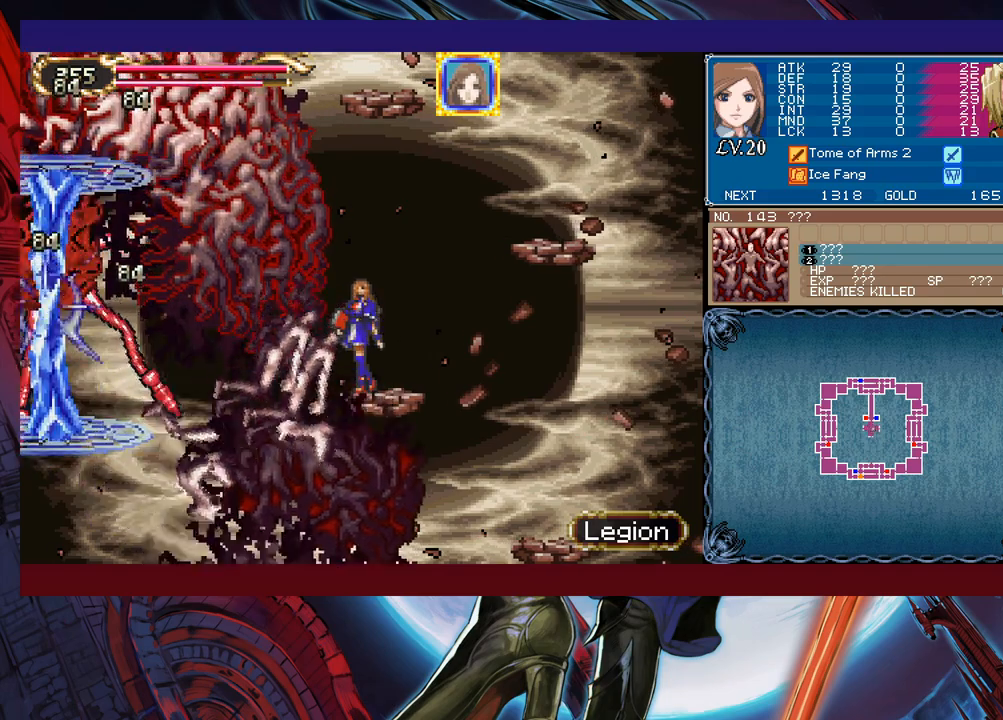
{"buttons": [], "left_stick": "center", "events": []}
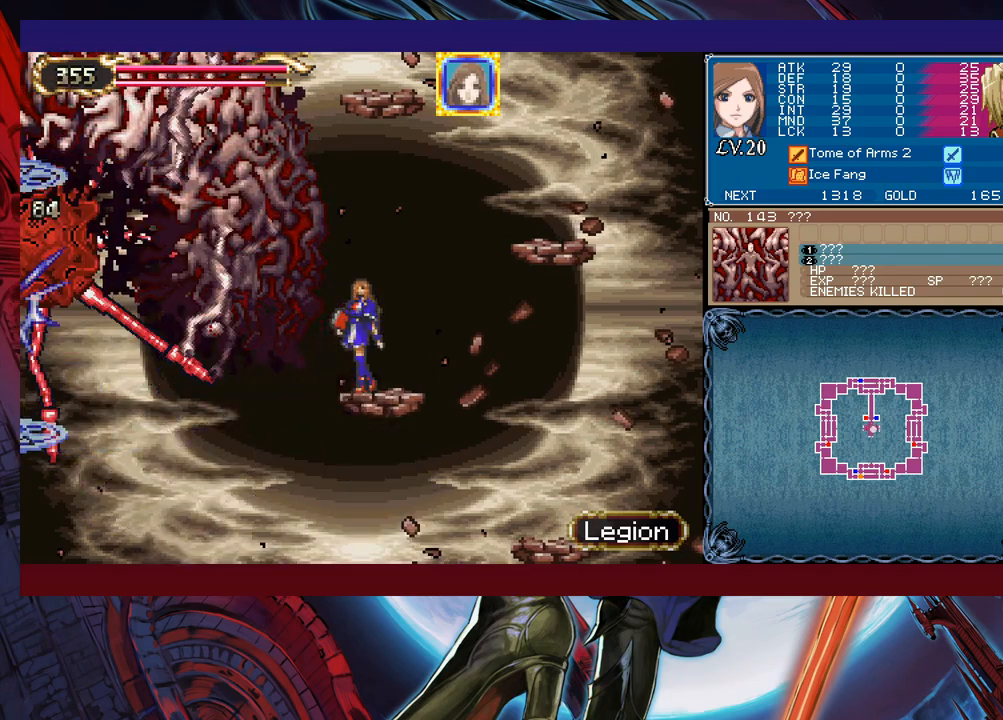
{"buttons": [], "left_stick": "up", "events": [[483, "left_stick", "up"]]}
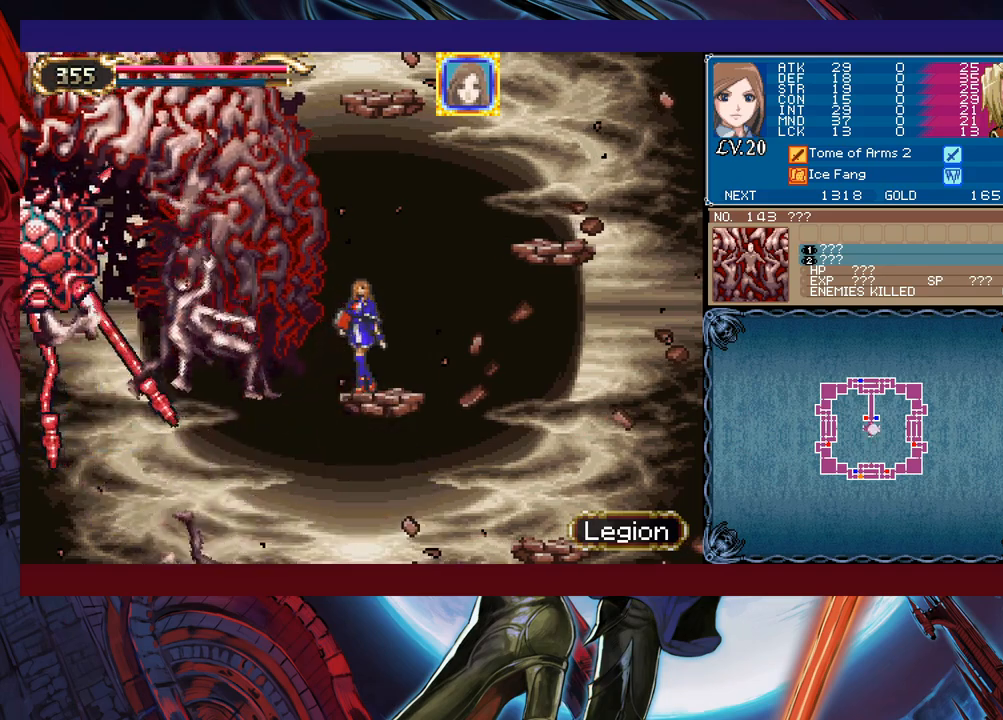
{"buttons": ["X"], "left_stick": "center", "events": [[83, "X", "down"], [200, "left_stick", "center"]]}
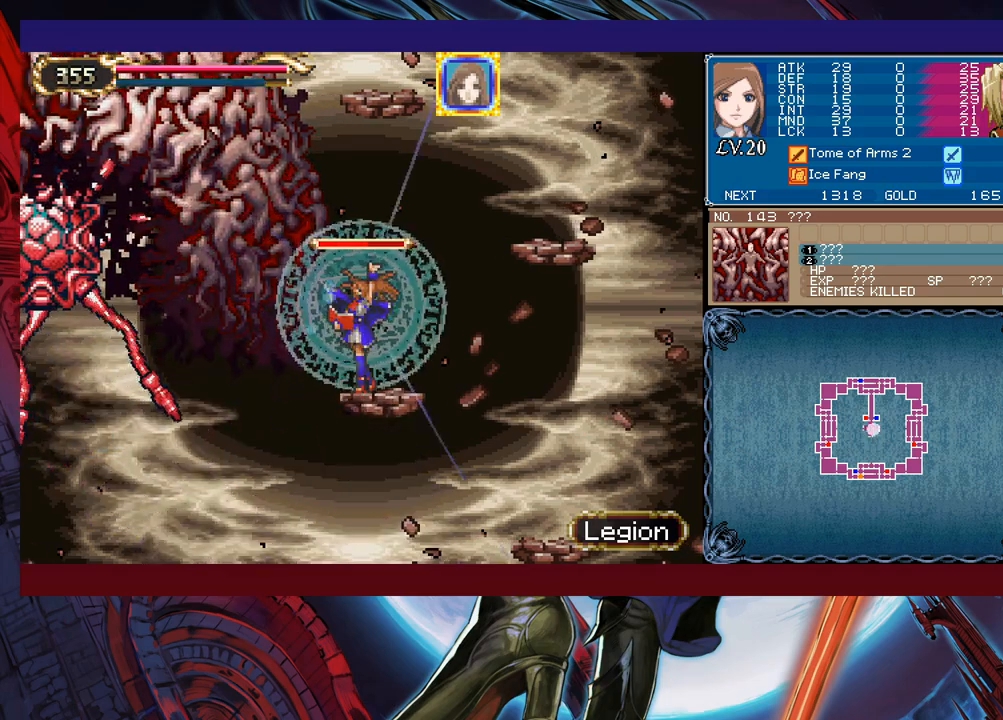
{"buttons": [], "left_stick": "down", "events": [[400, "X", "up"], [450, "Y", "down"], [450, "left_stick", "down"], [500, "Y", "up"]]}
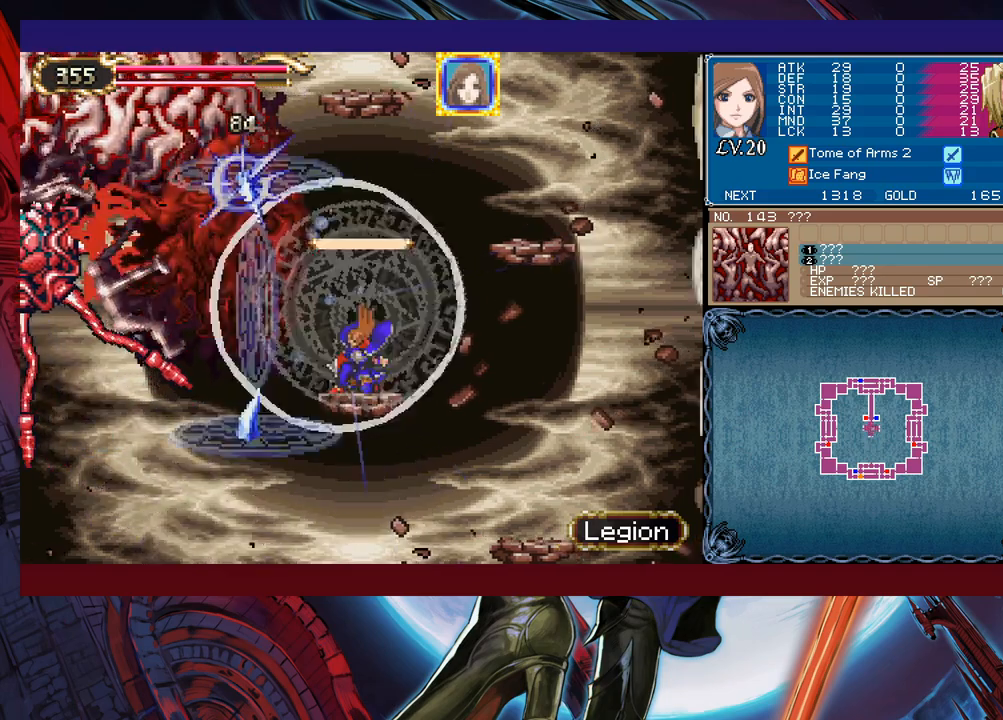
{"buttons": [], "left_stick": "center", "events": [[83, "left_stick", "left"], [150, "left_stick", "center"]]}
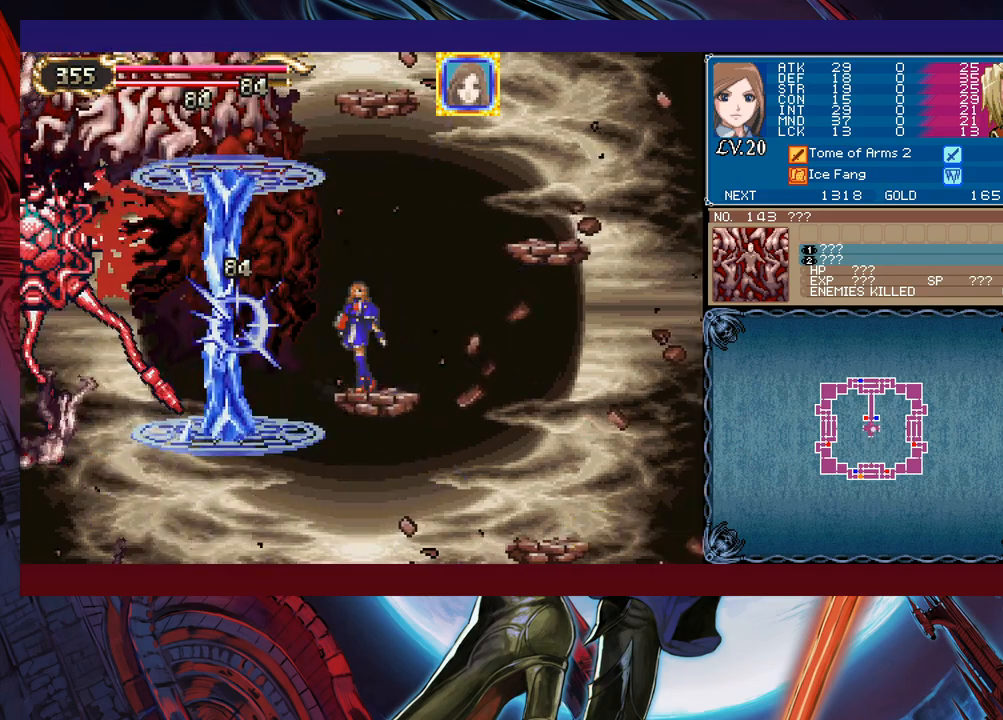
{"buttons": [], "left_stick": "center", "events": [[50, "left_stick", "left"], [133, "left_stick", "center"]]}
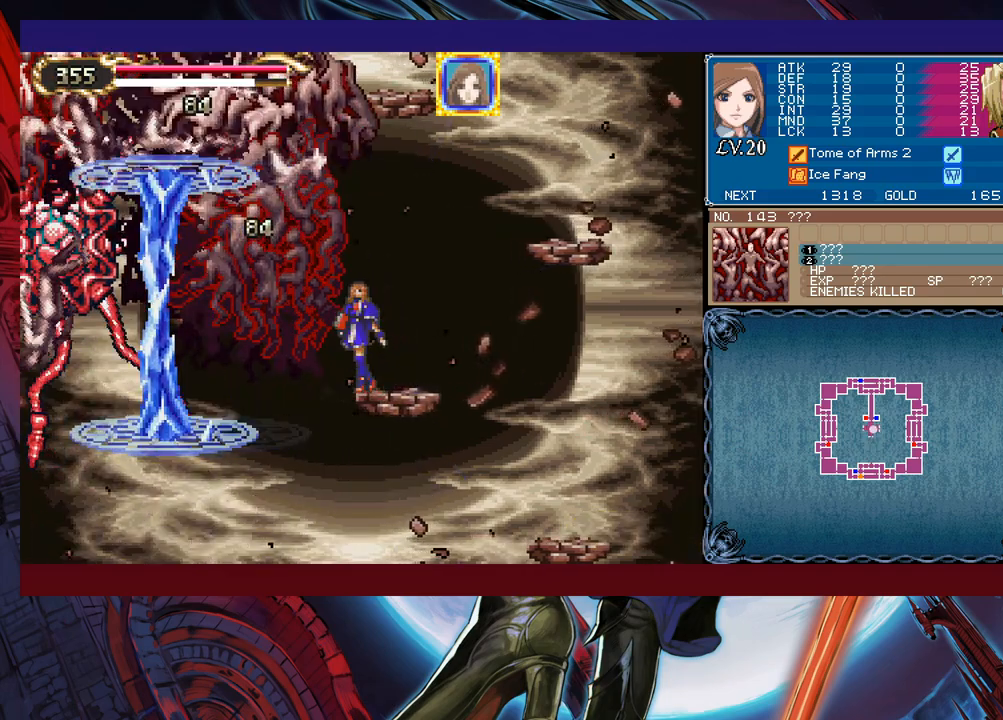
{"buttons": [], "left_stick": "center", "events": []}
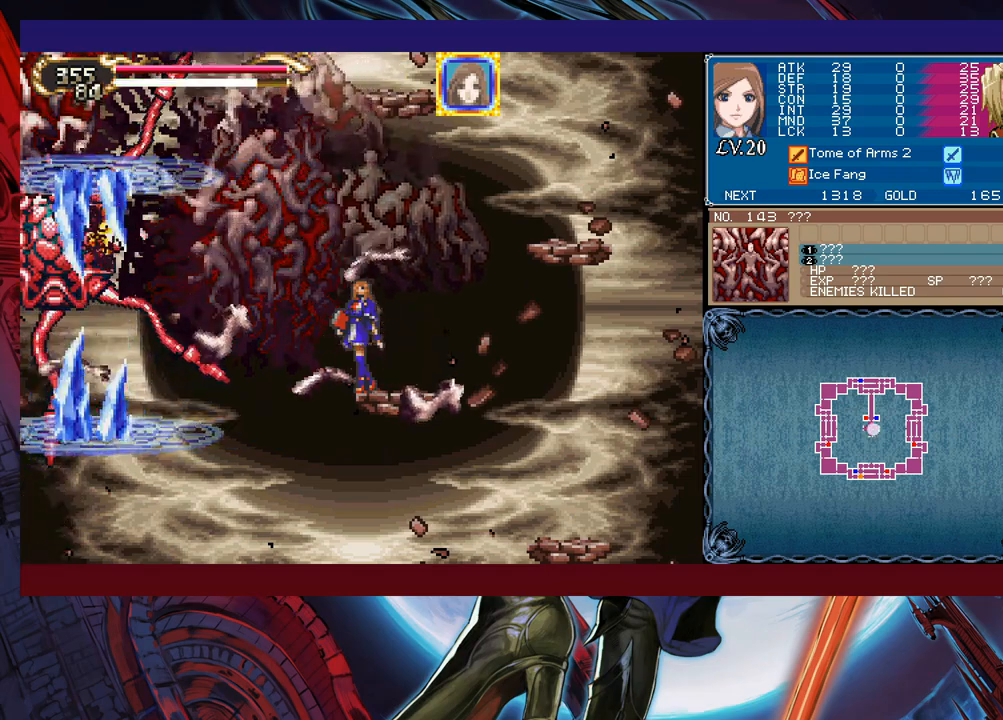
{"buttons": [], "left_stick": "center", "events": []}
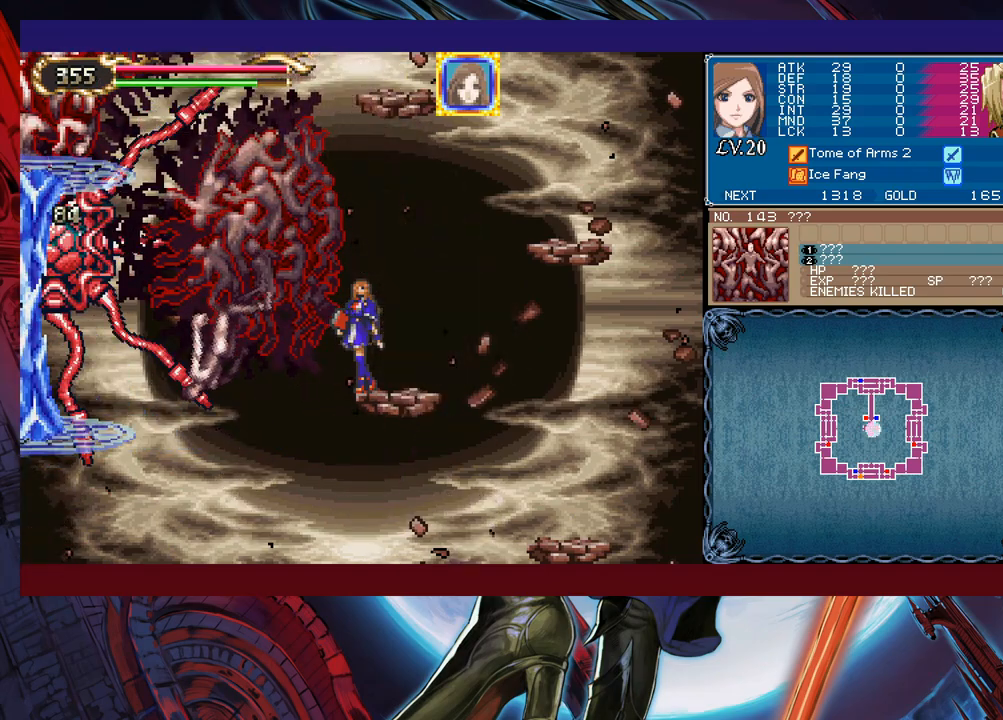
{"buttons": [], "left_stick": "center", "events": []}
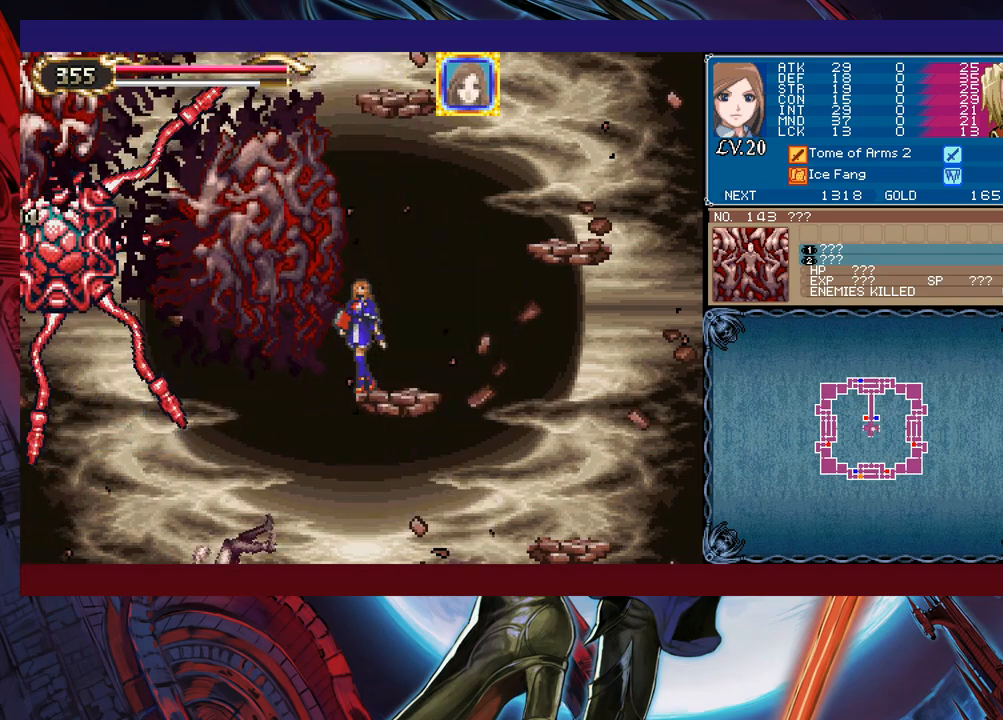
{"buttons": ["X"], "left_stick": "center", "events": [[150, "left_stick", "up"], [233, "X", "down"], [350, "left_stick", "center"]]}
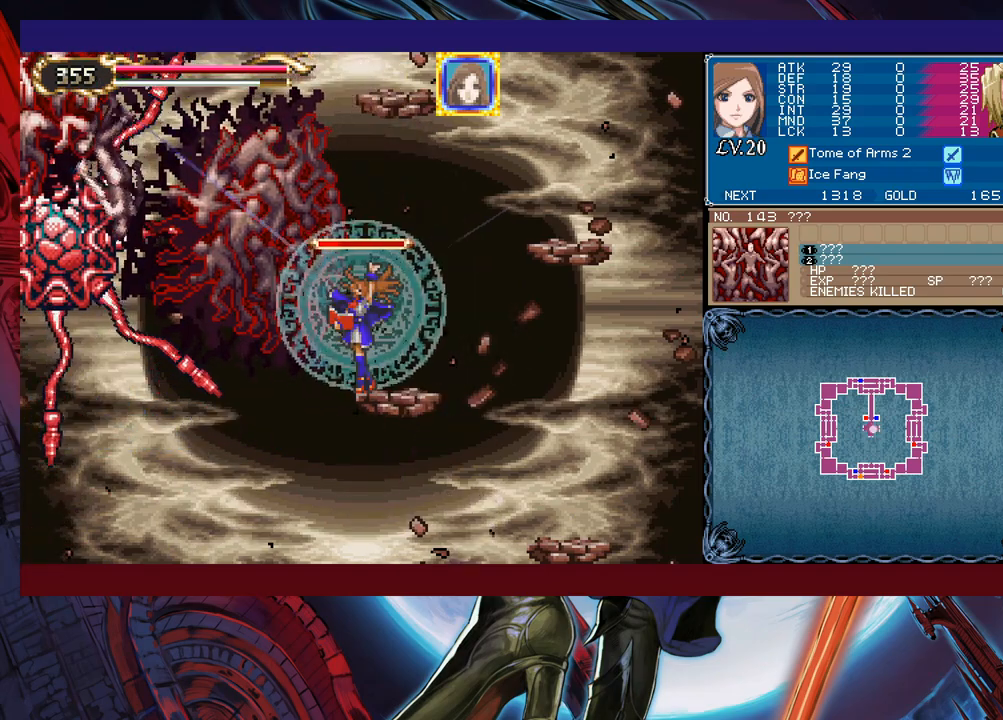
{"buttons": ["X"], "left_stick": "center", "events": []}
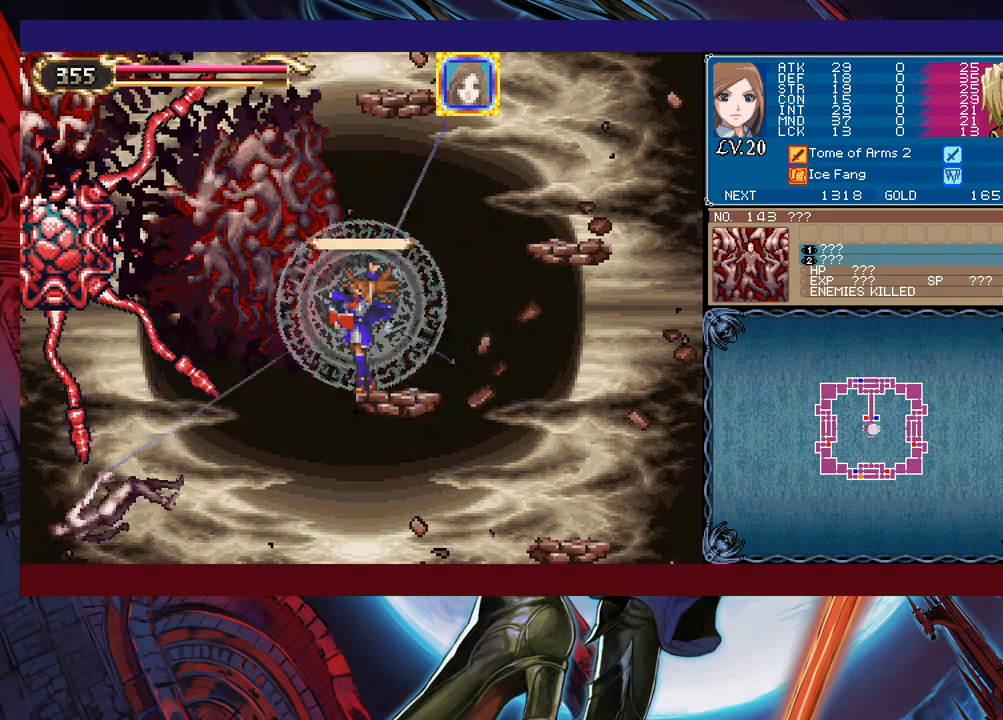
{"buttons": [], "left_stick": "left", "events": [[50, "X", "up"], [100, "Y", "down"], [100, "left_stick", "down"], [183, "Y", "up"], [233, "left_stick", "center"], [450, "left_stick", "left"]]}
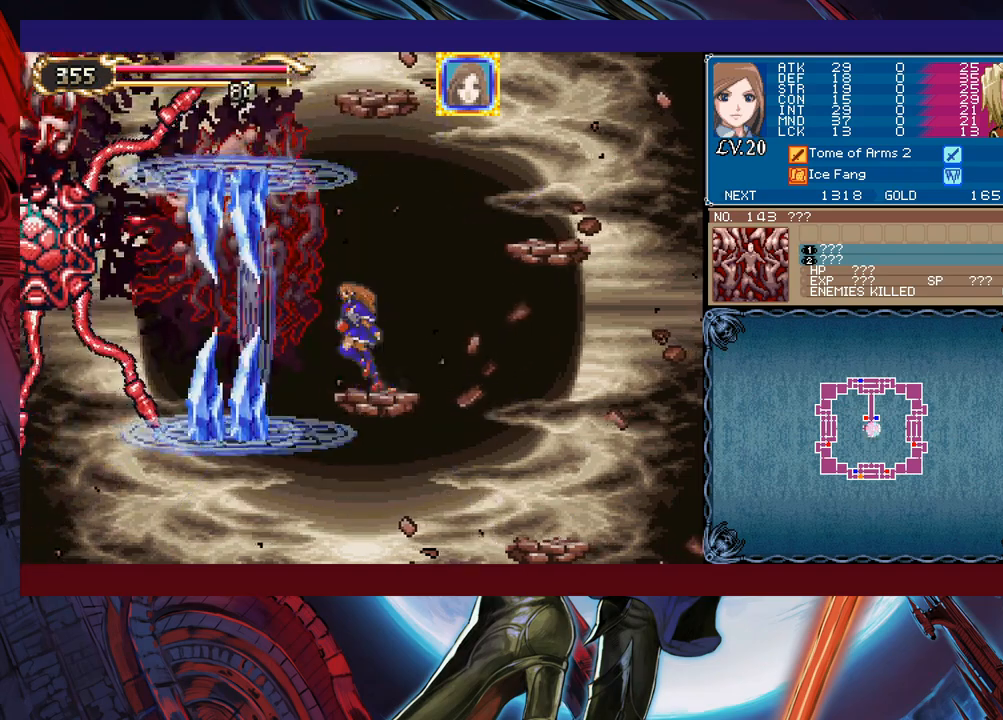
{"buttons": [], "left_stick": "center", "events": [[50, "left_stick", "center"]]}
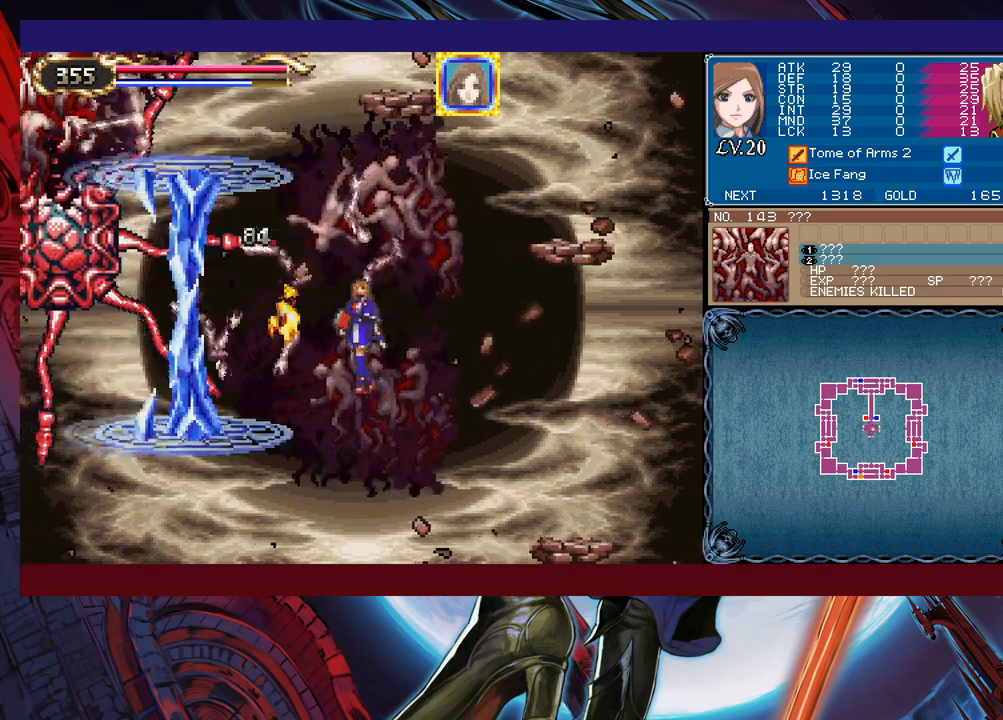
{"buttons": [], "left_stick": "down", "events": [[133, "left_stick", "down"]]}